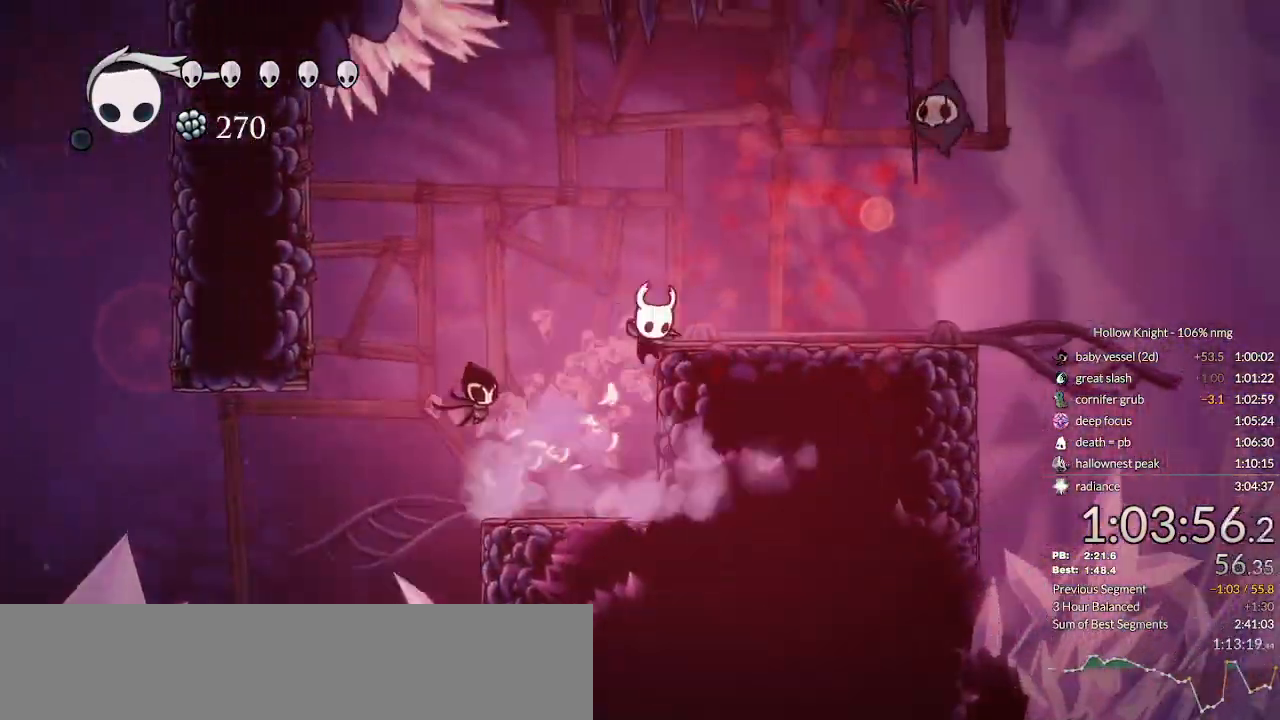
Gameplay with keyboard; each line is a JSON object with the keys held at the frame after it. "events" lists presses ("down") and releases ("up") of "cast", "cdash", "dash", "dnail", "down", "escape", "focus", "inv", "jump", "left", "nail", "return", "right" and "up" between this image and that frame as [ms after this image, input, new state], when the widget could be followed in between. No other keys are recorded. Mouse input is not recorded. Key names are as the overlay labels them; some are game actions (e.g. jump) rather than physical keys.
{"keys": ["right"]}
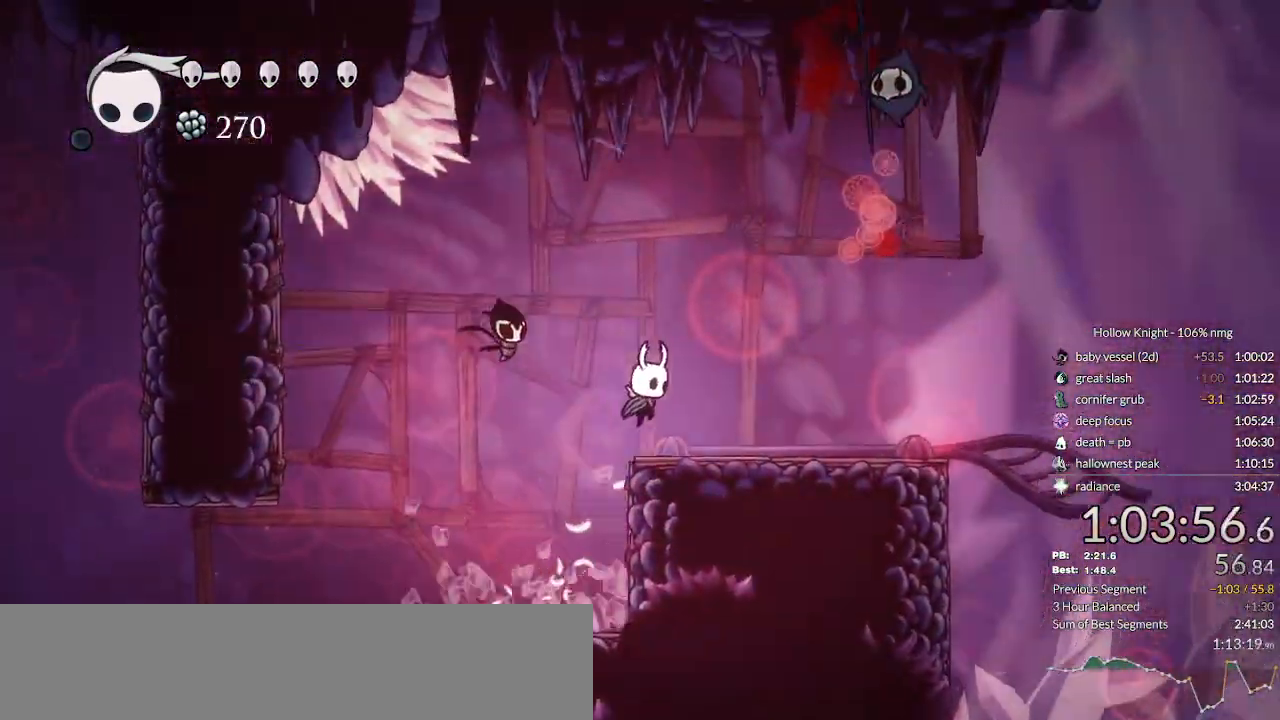
{"keys": []}
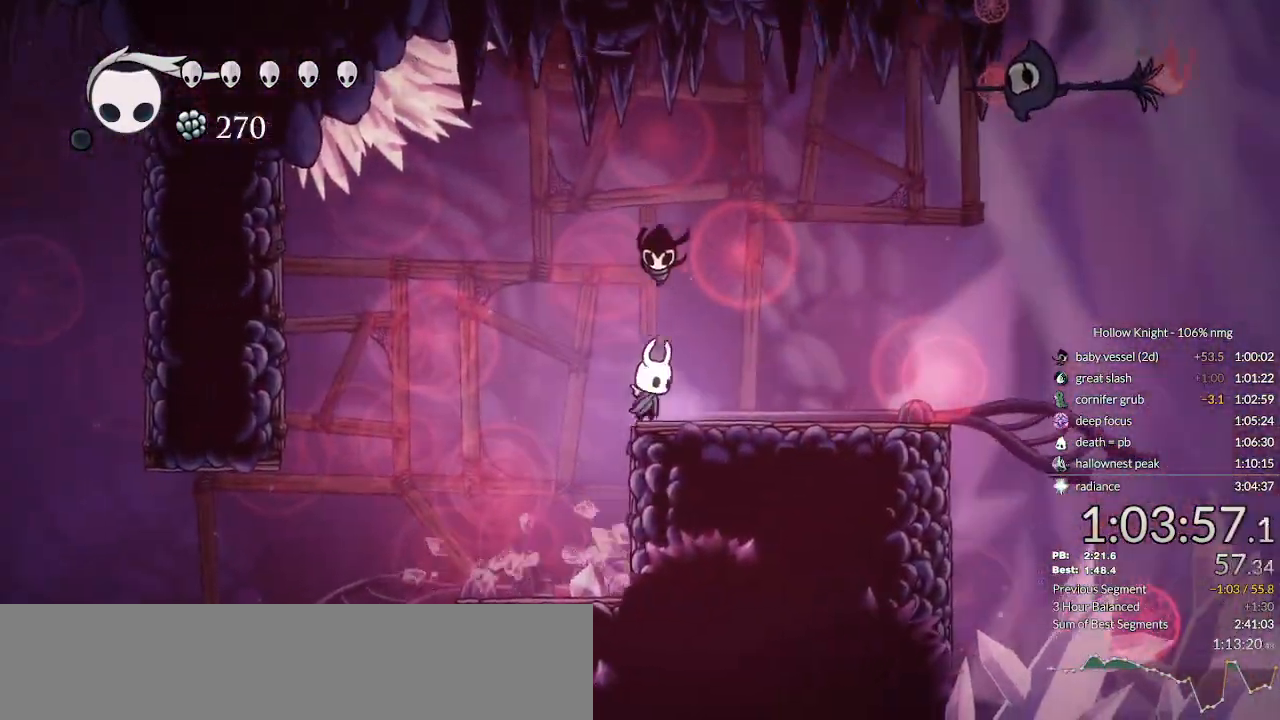
{"keys": ["cast"], "events": [[67, "jump", "down"], [400, "cast", "down"], [433, "jump", "up"]]}
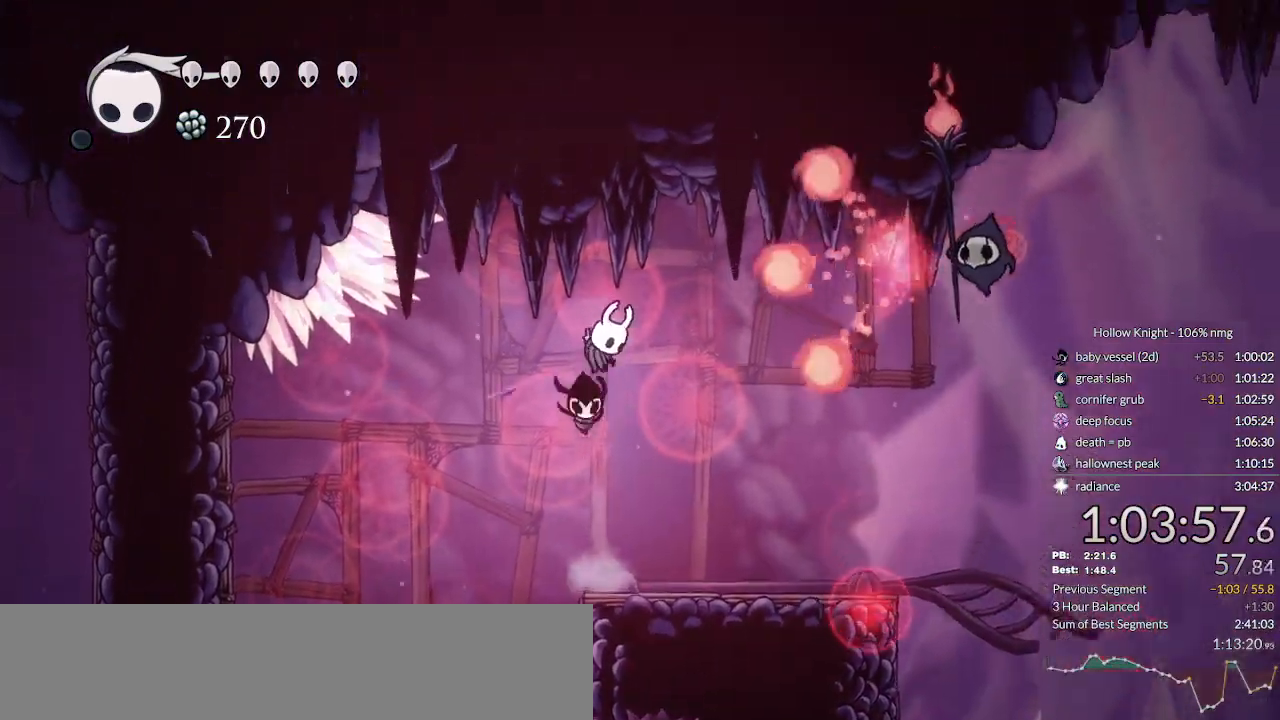
{"keys": ["cast"], "events": [[67, "cast", "up"], [433, "cast", "down"]]}